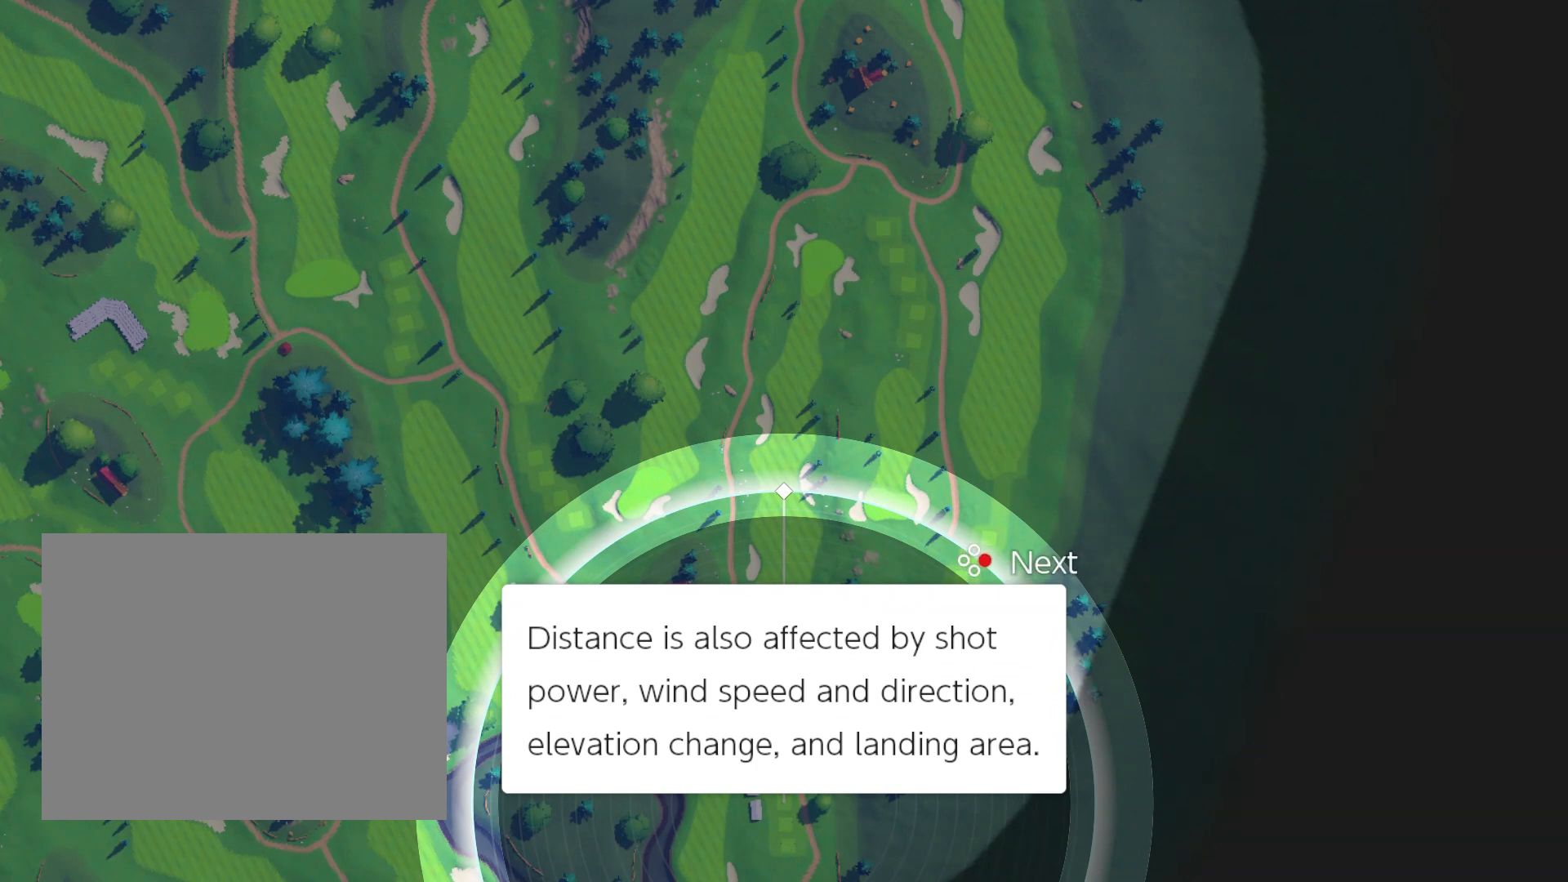
Gameplay with a controller (Nintendo layout); each line is a JSON object with the inputs held at the frame after it. "events" lists button and stick changes between this image and that frame as [ms after this image, input, new state], when the widget could be followed in between. Not read: right_stick.
{"buttons": ["A"], "left_stick": "center", "events": [[367, "A", "down"]]}
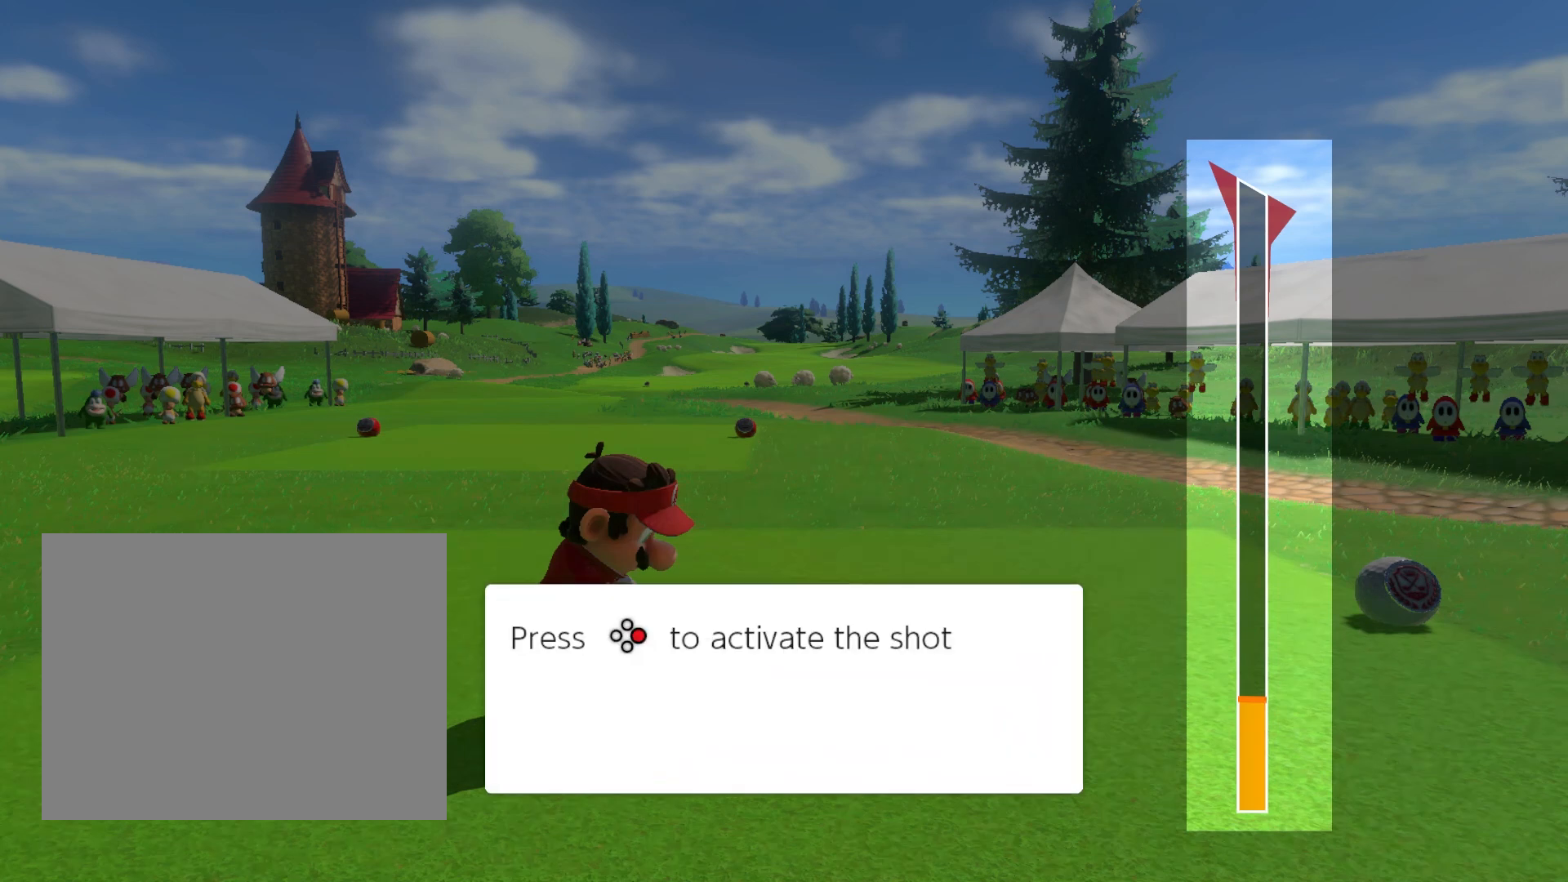
{"buttons": ["A"], "left_stick": "center", "events": []}
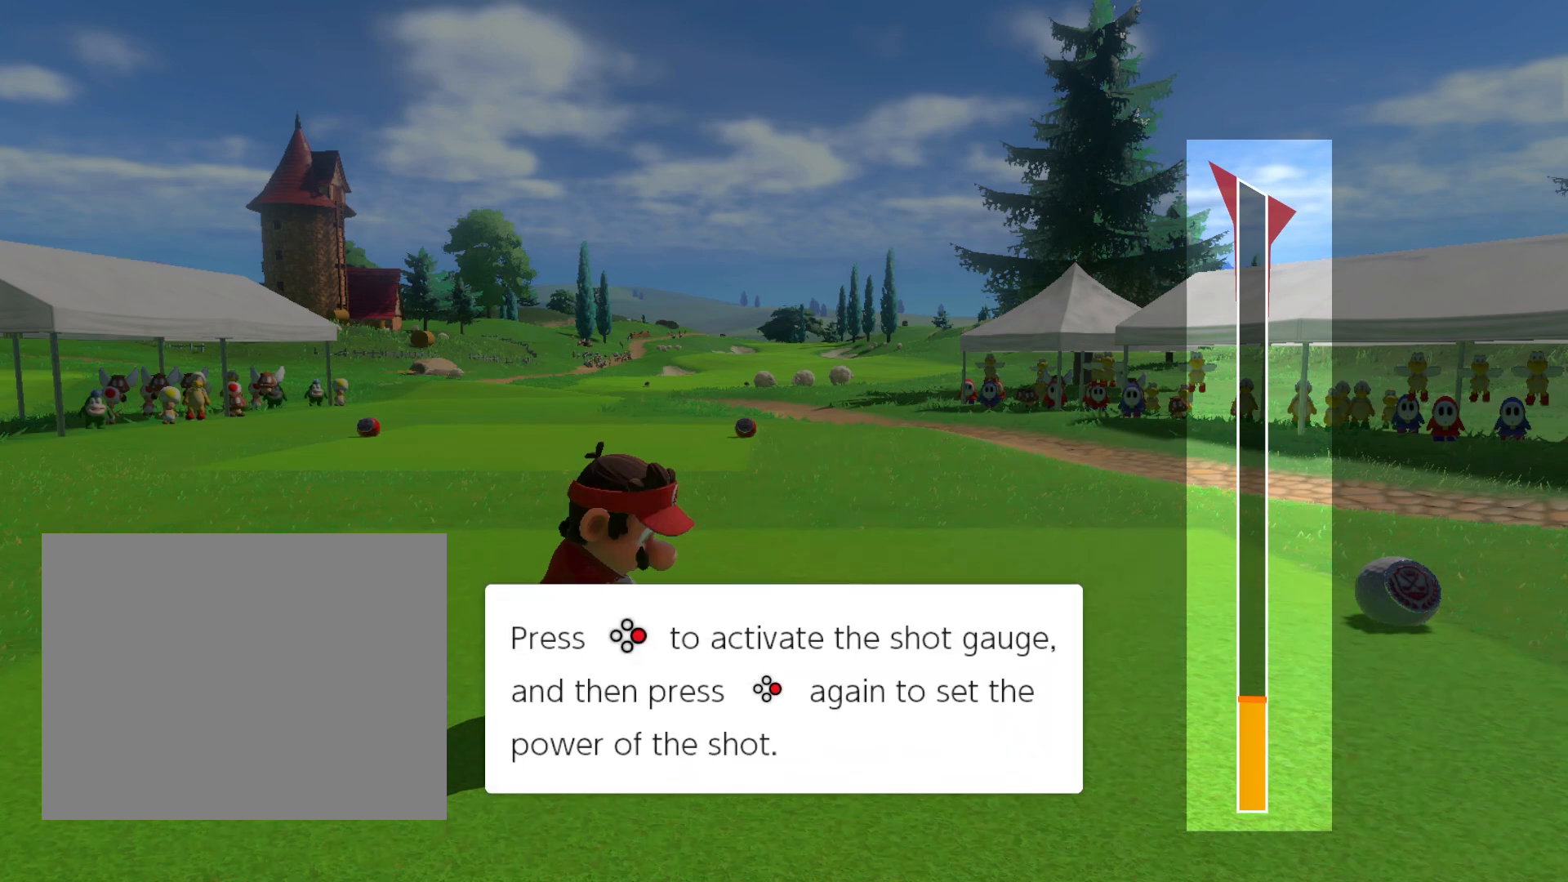
{"buttons": [], "left_stick": "center", "events": [[300, "A", "up"]]}
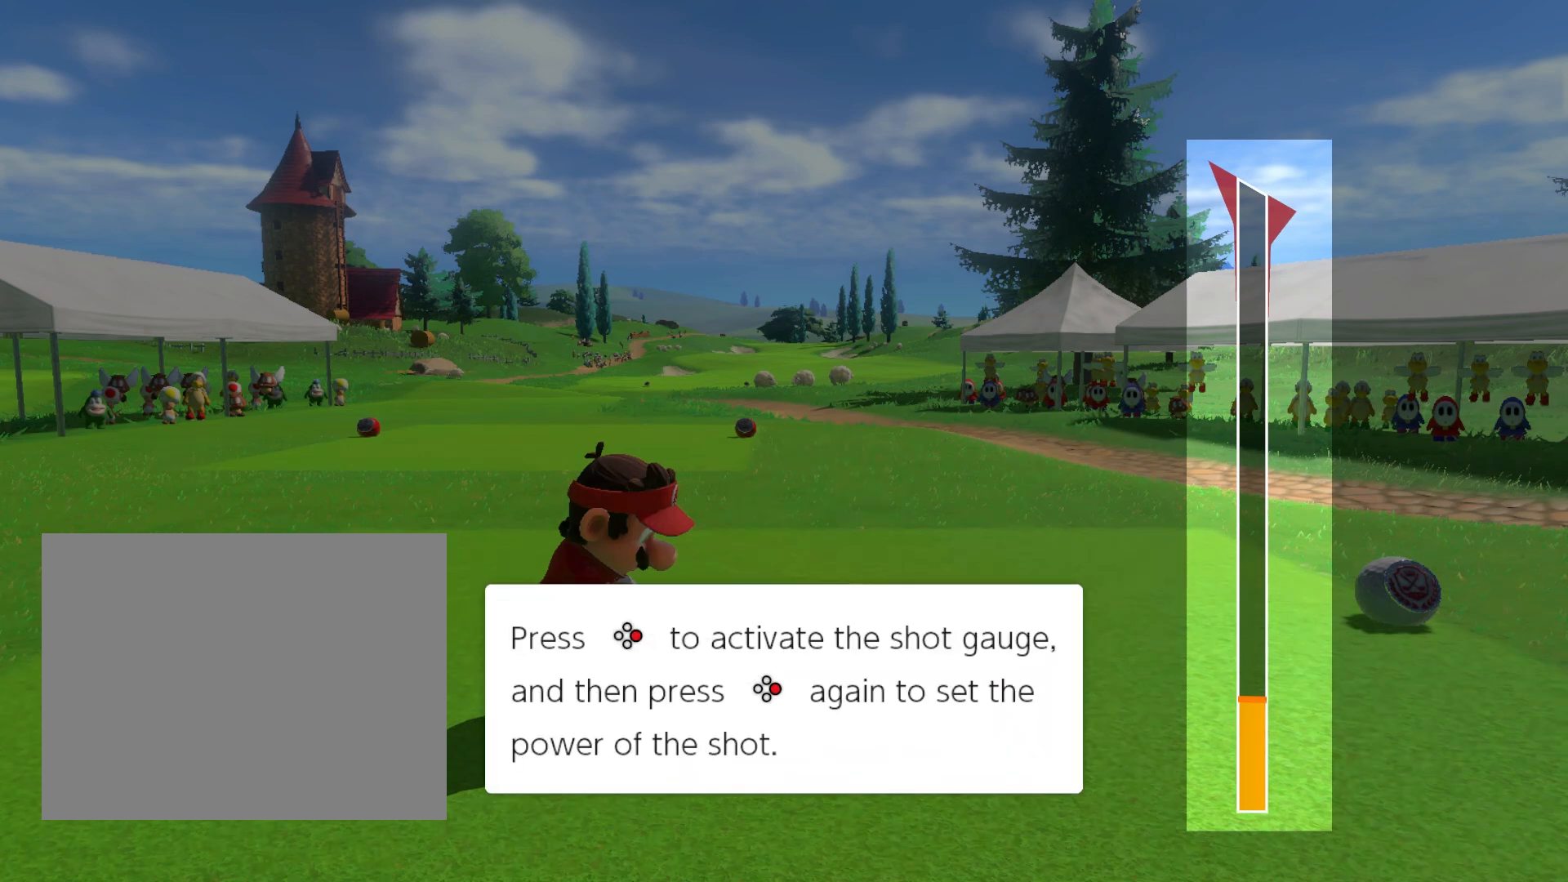
{"buttons": [], "left_stick": "center", "events": []}
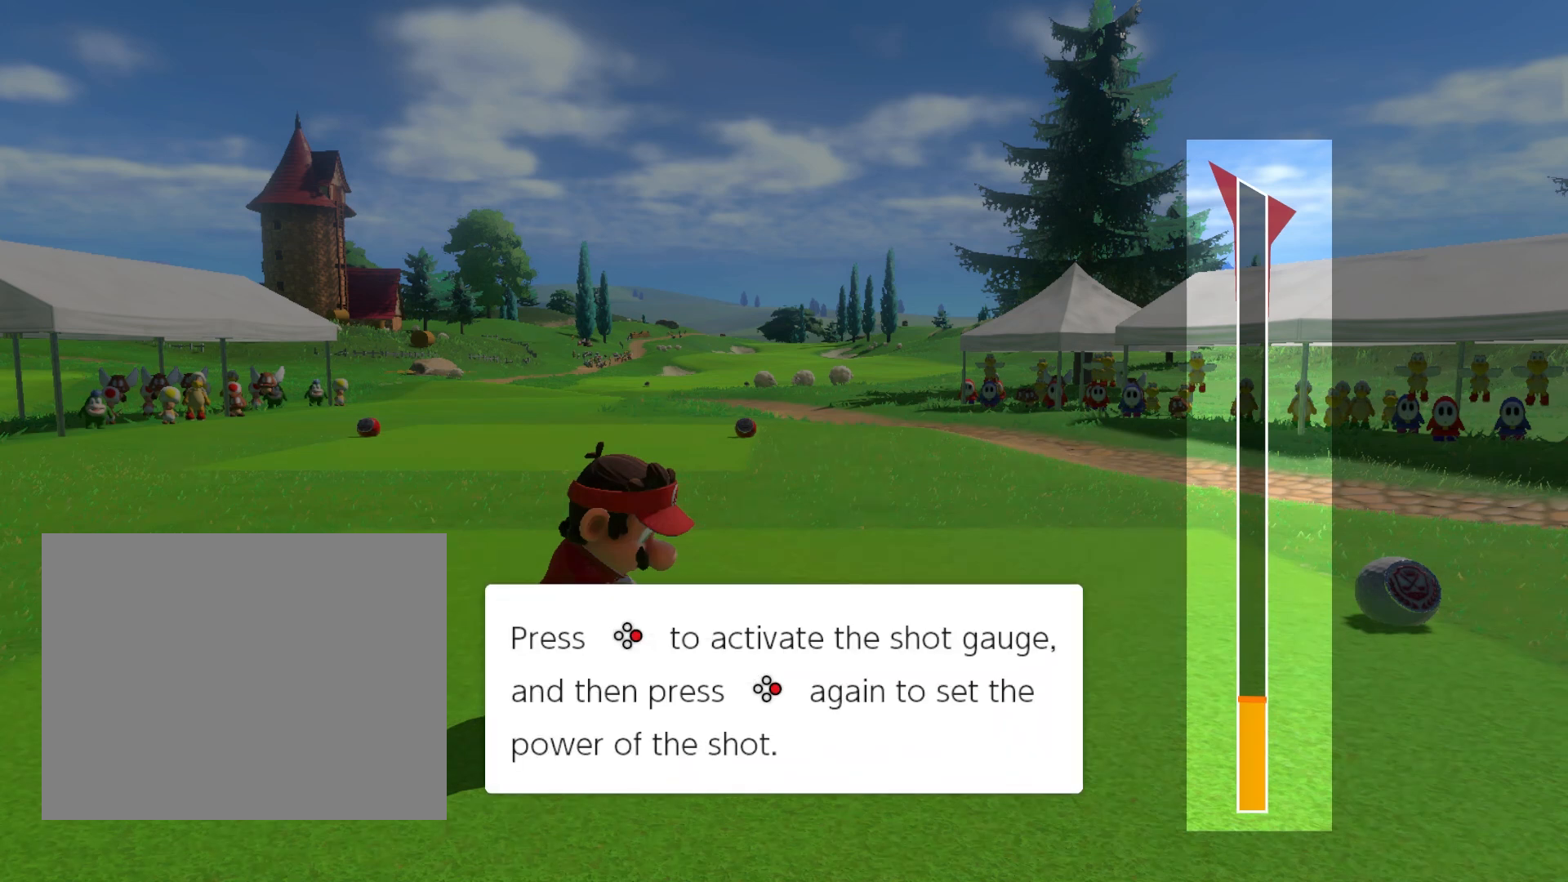
{"buttons": ["A"], "left_stick": "center", "events": [[367, "A", "down"]]}
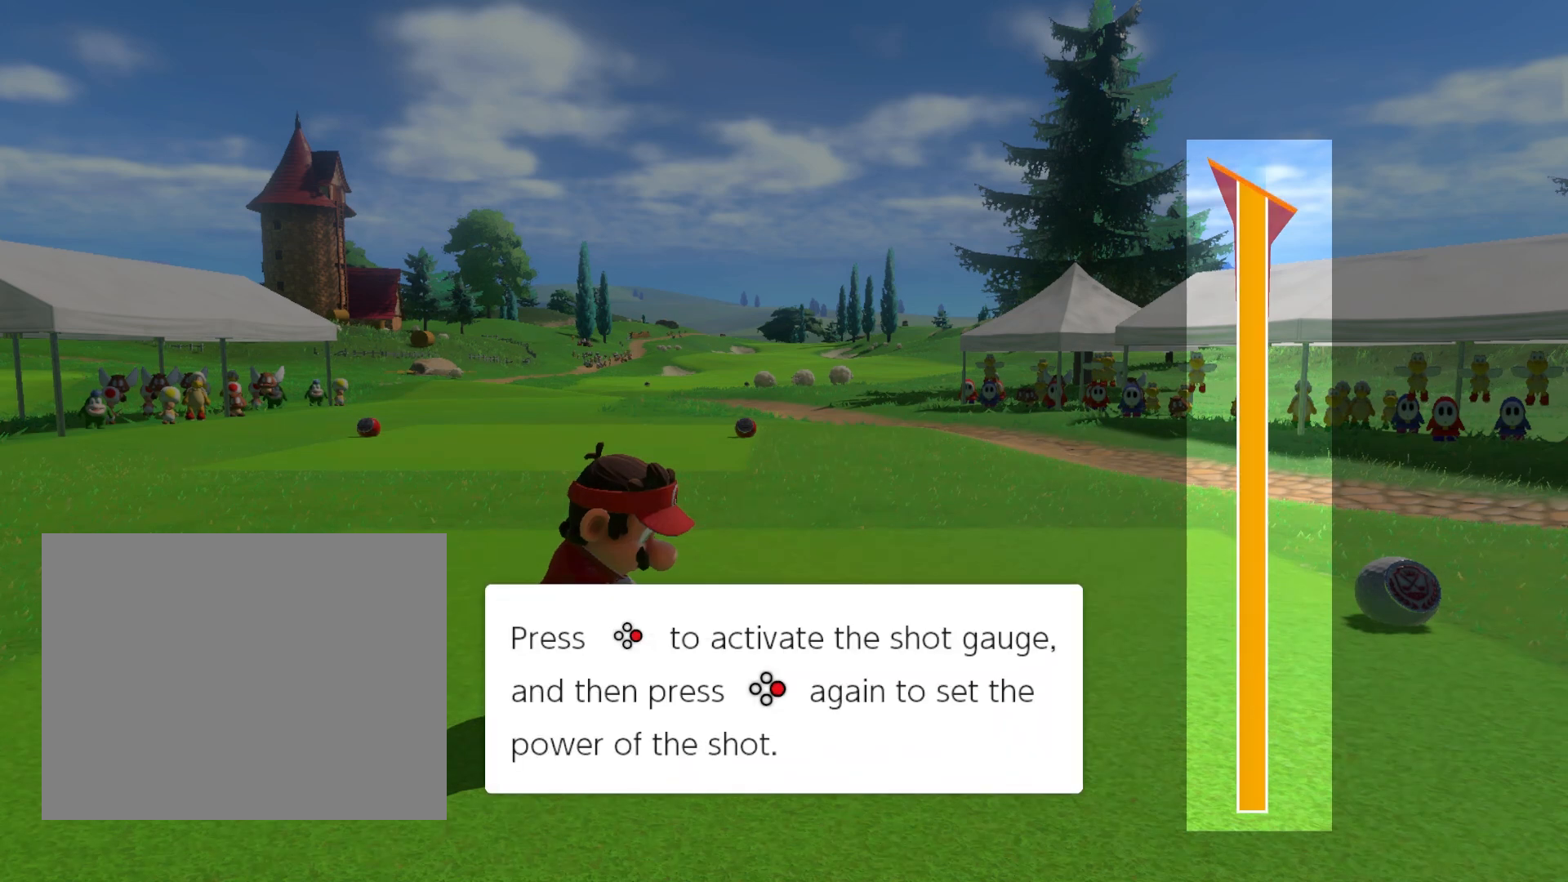
{"buttons": ["A"], "left_stick": "center", "events": []}
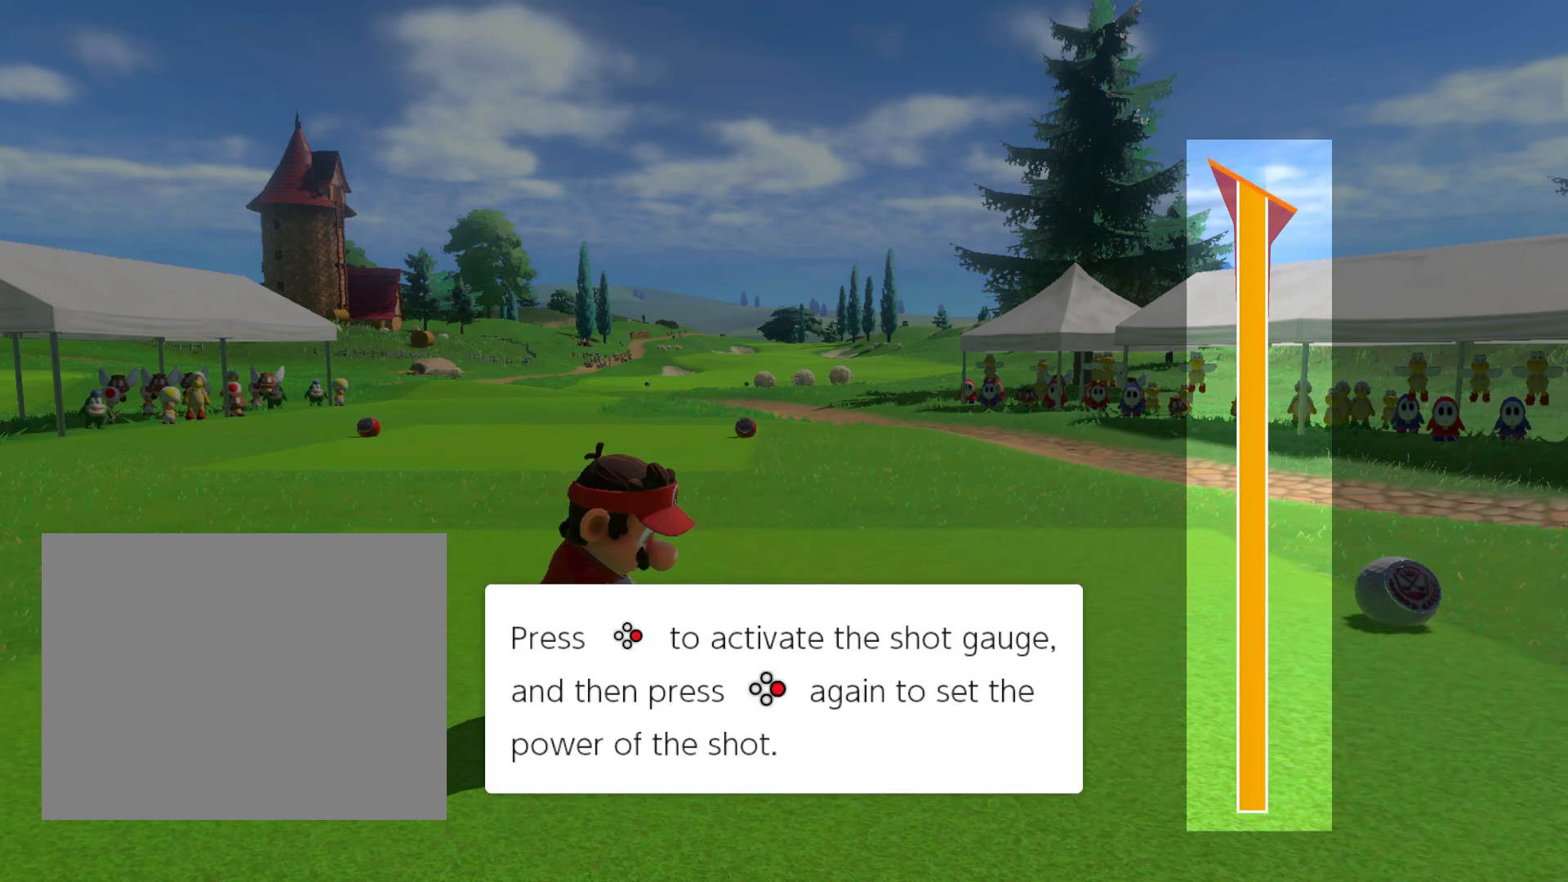
{"buttons": [], "left_stick": "center", "events": [[300, "A", "up"]]}
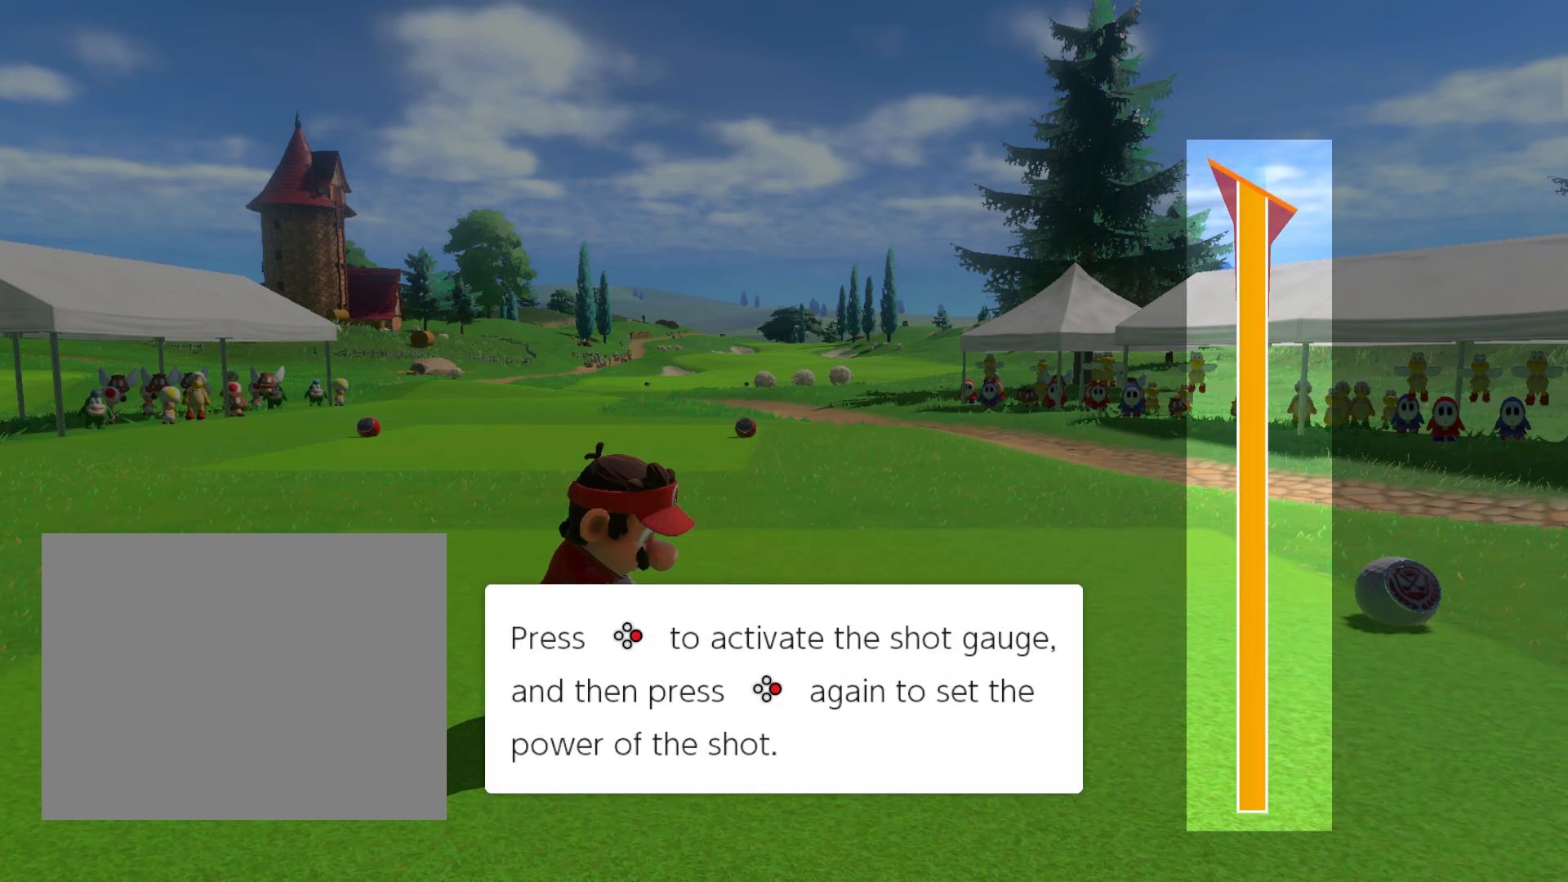
{"buttons": [], "left_stick": "center", "events": []}
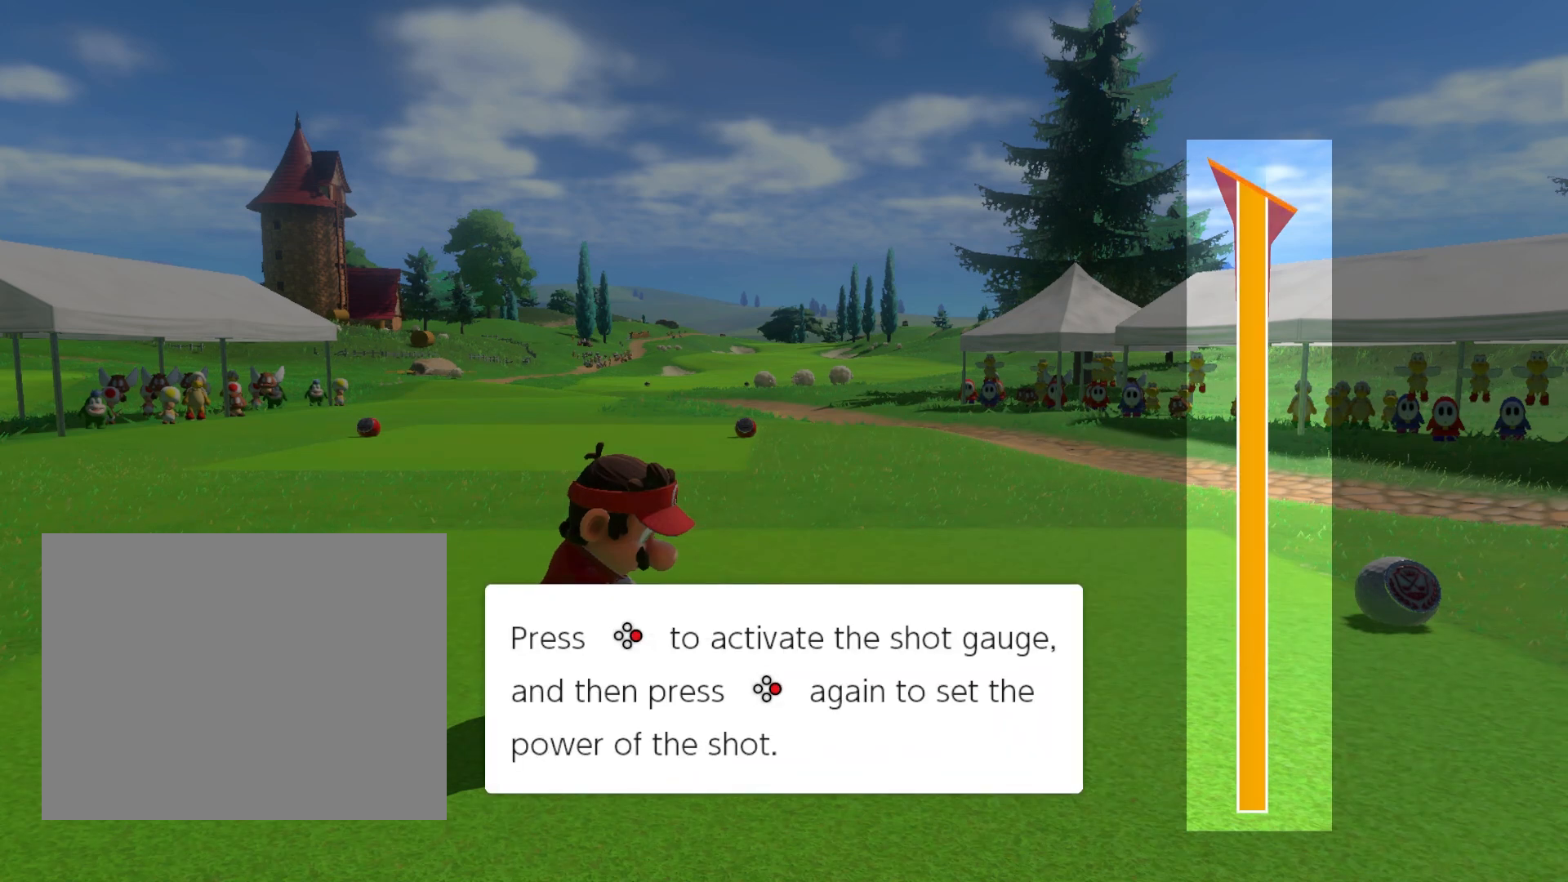
{"buttons": ["A"], "left_stick": "center", "events": [[367, "A", "down"]]}
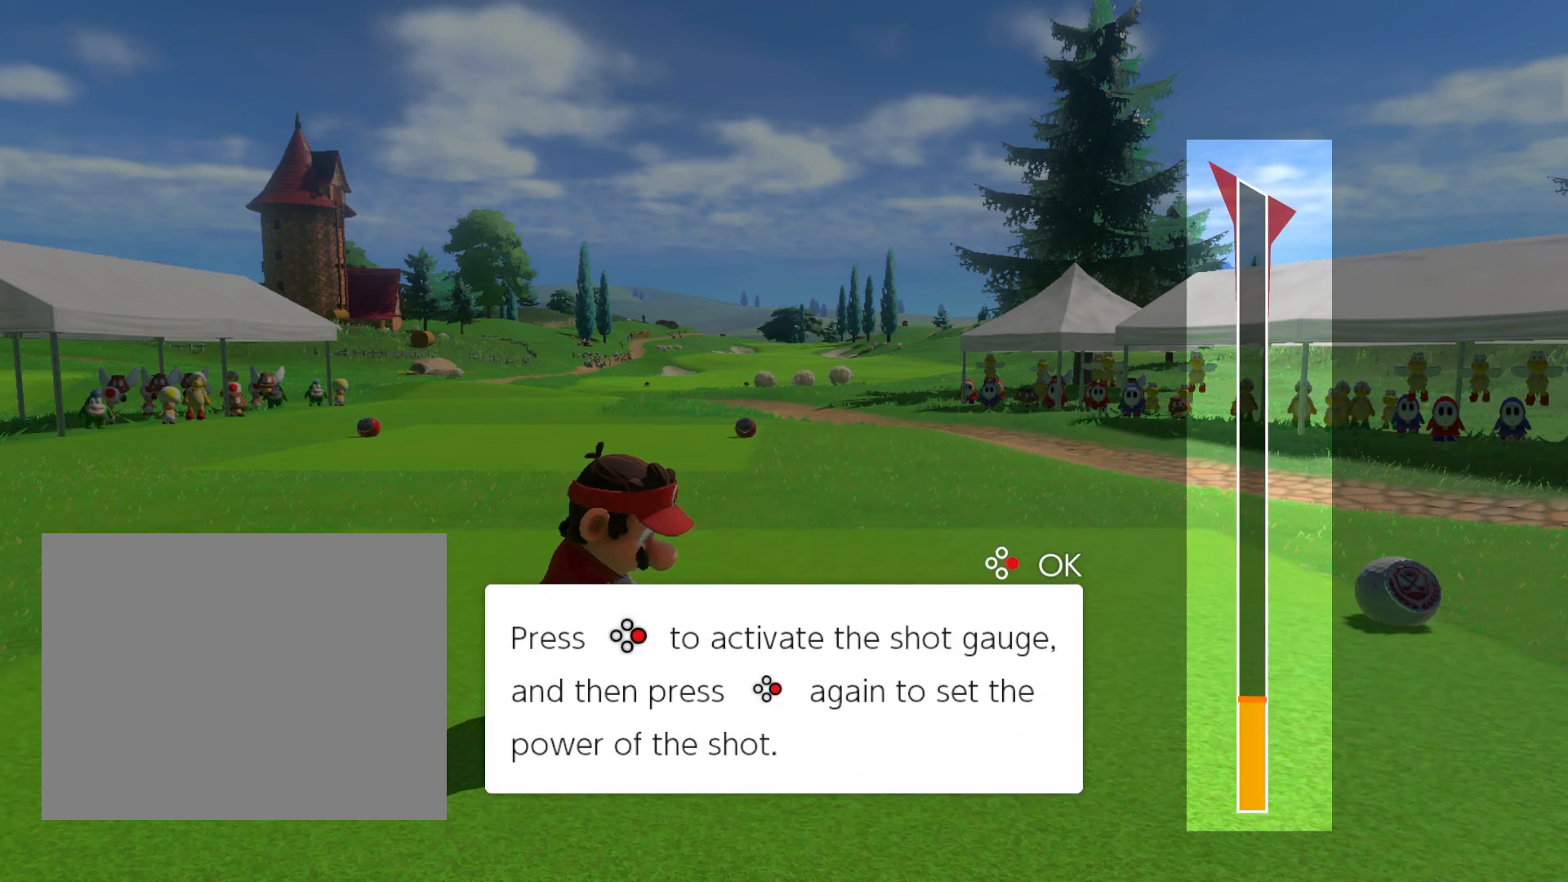
{"buttons": ["A"], "left_stick": "center", "events": []}
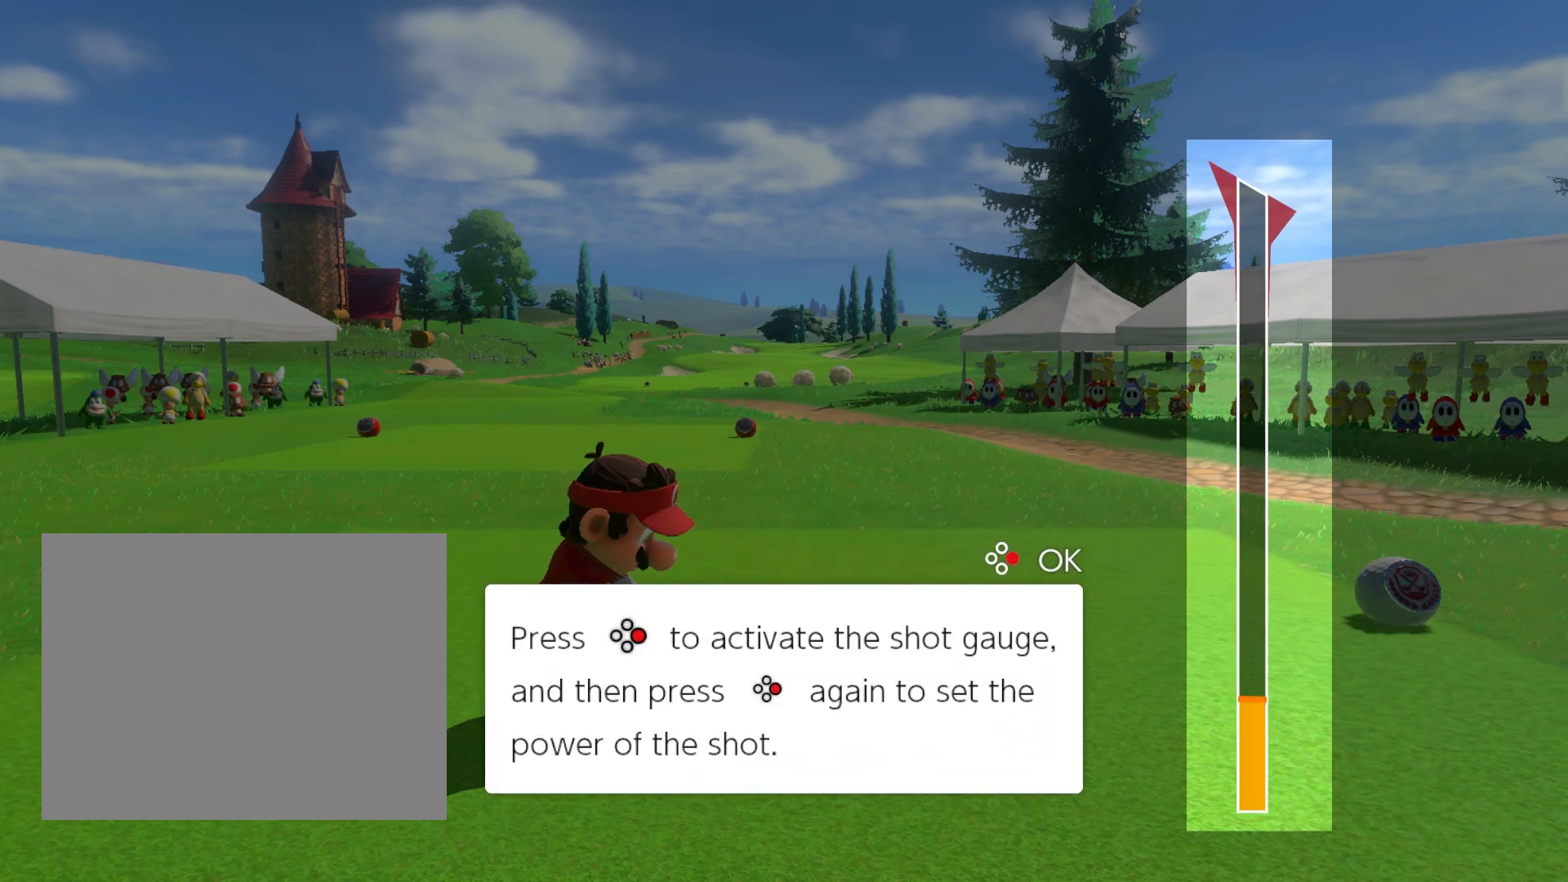
{"buttons": [], "left_stick": "center", "events": [[300, "A", "up"]]}
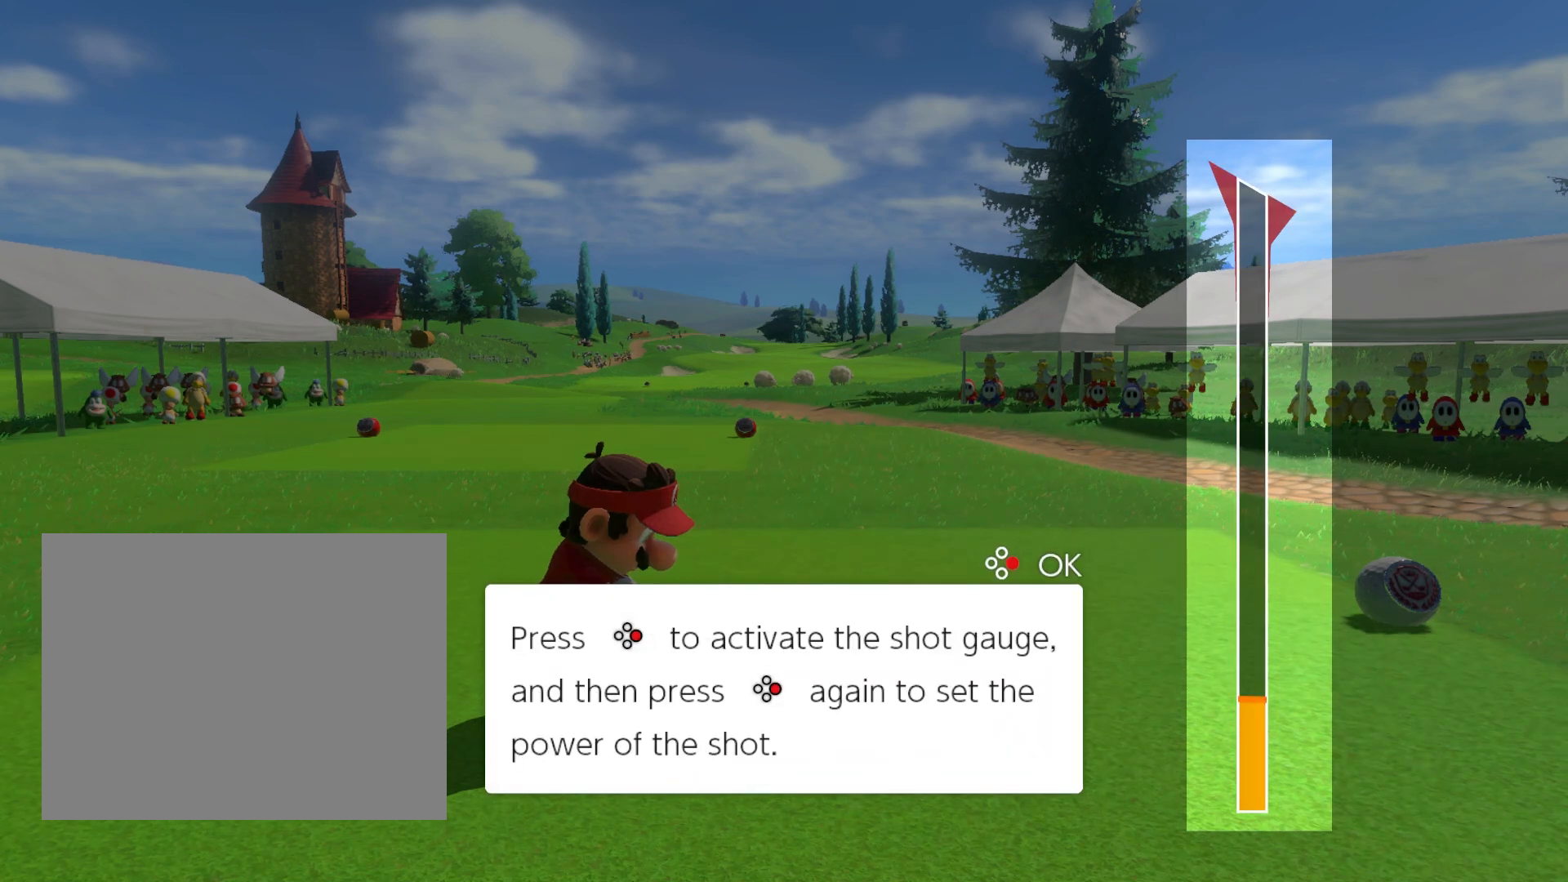
{"buttons": [], "left_stick": "center", "events": []}
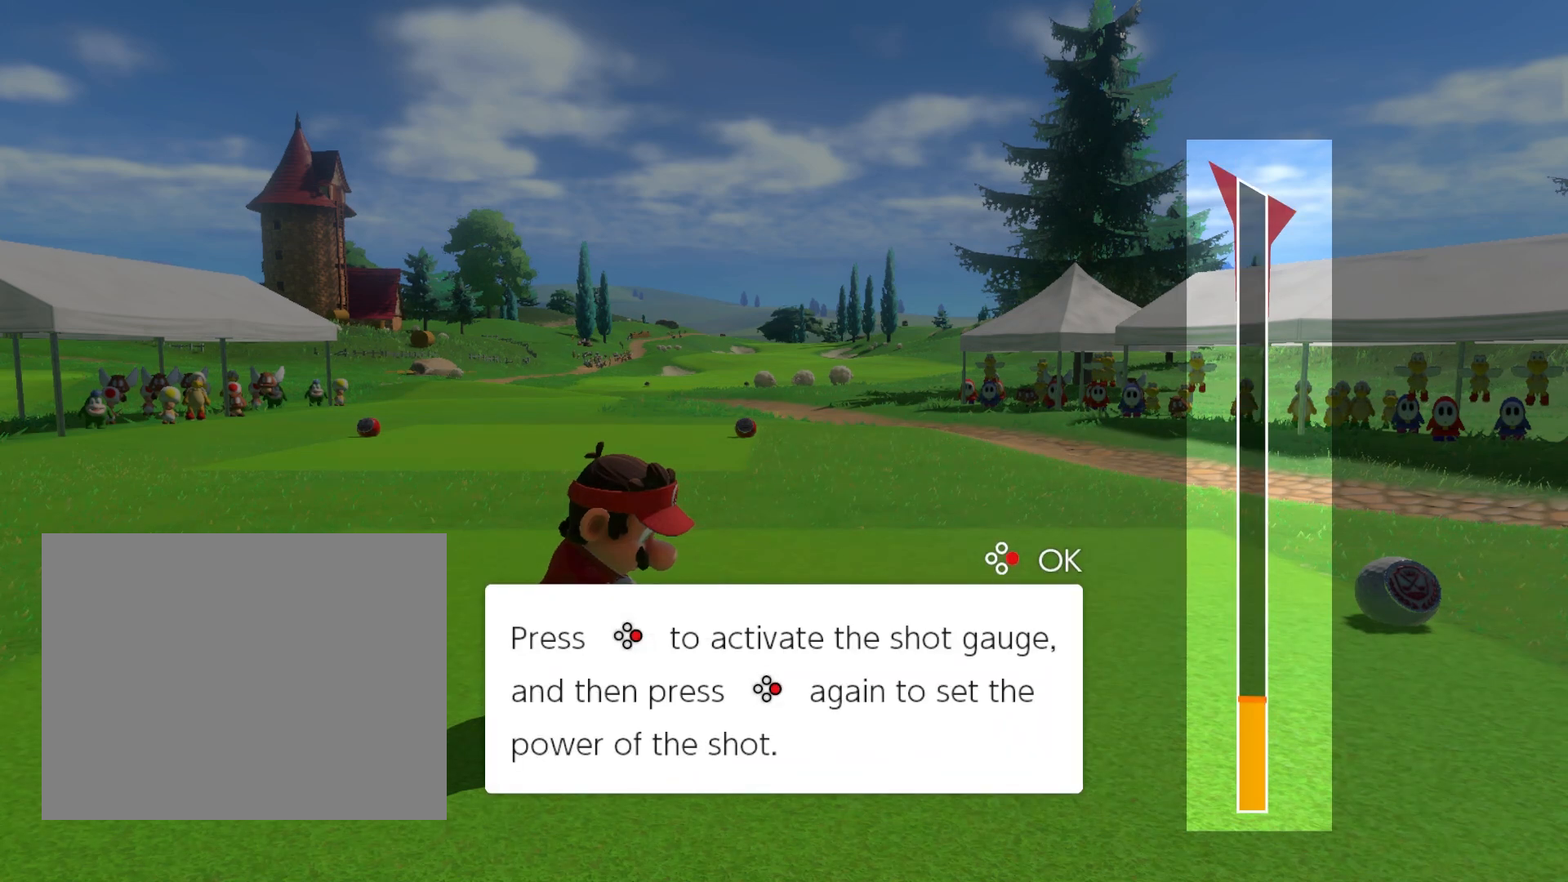
{"buttons": ["A"], "left_stick": "center", "events": [[367, "A", "down"]]}
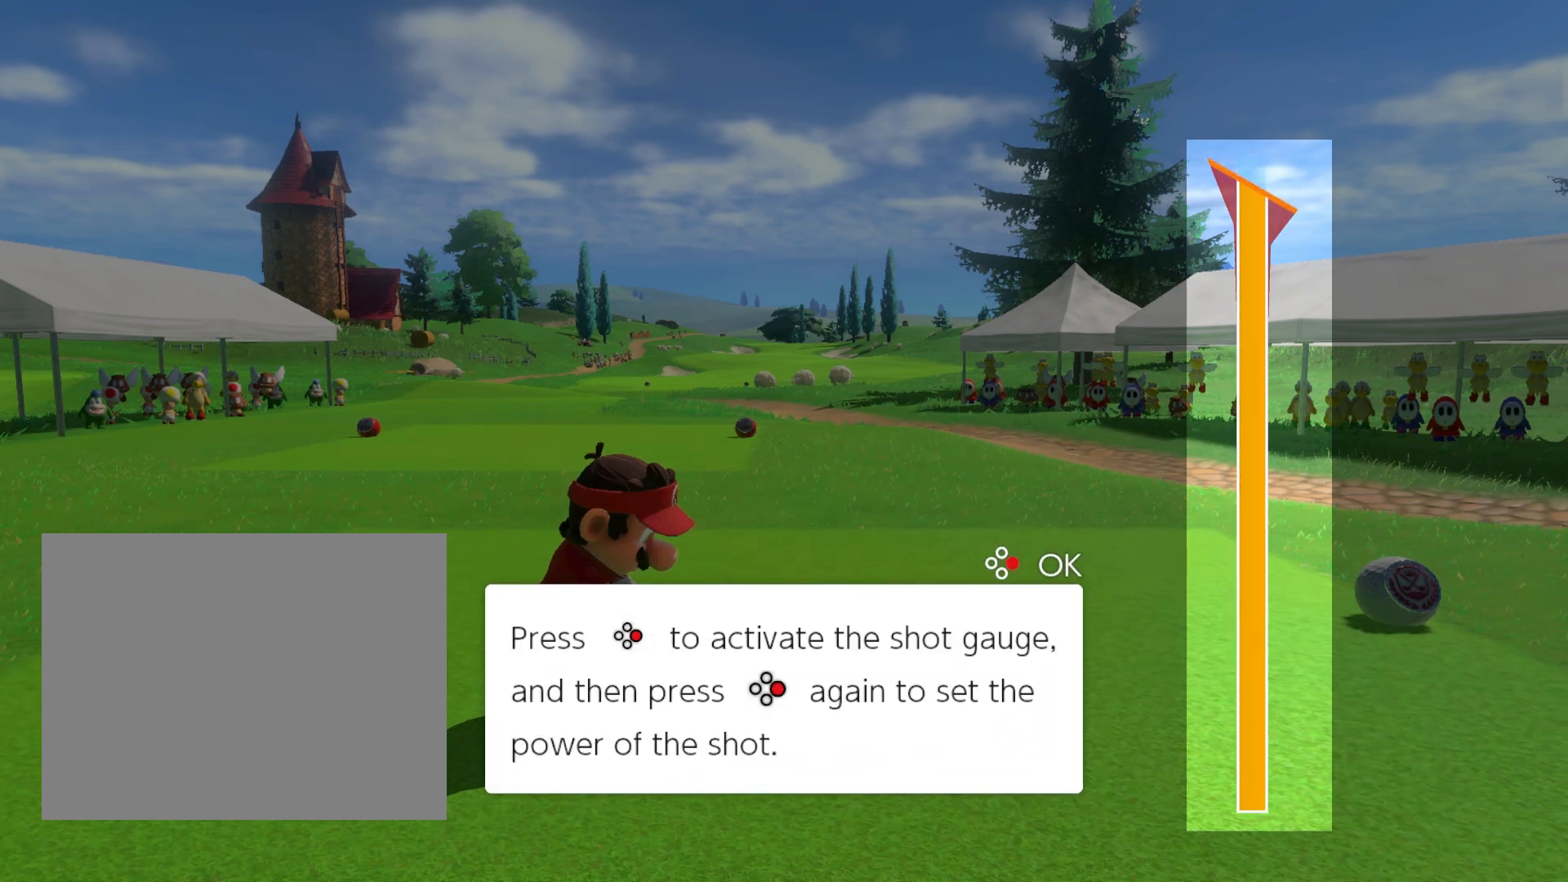
{"buttons": ["A"], "left_stick": "center", "events": []}
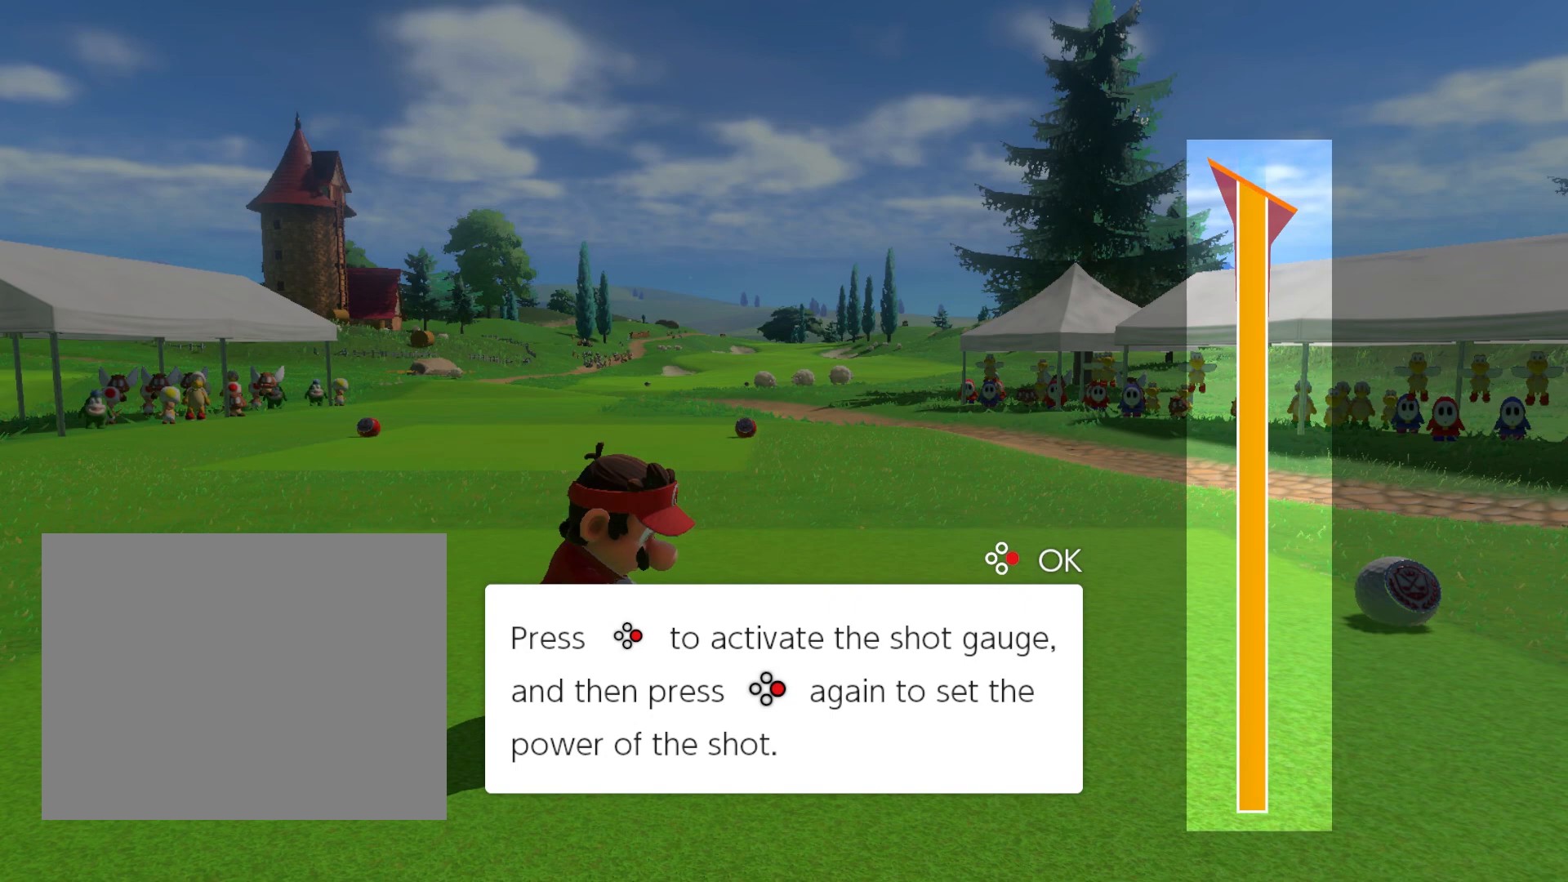
{"buttons": [], "left_stick": "center", "events": [[300, "A", "up"]]}
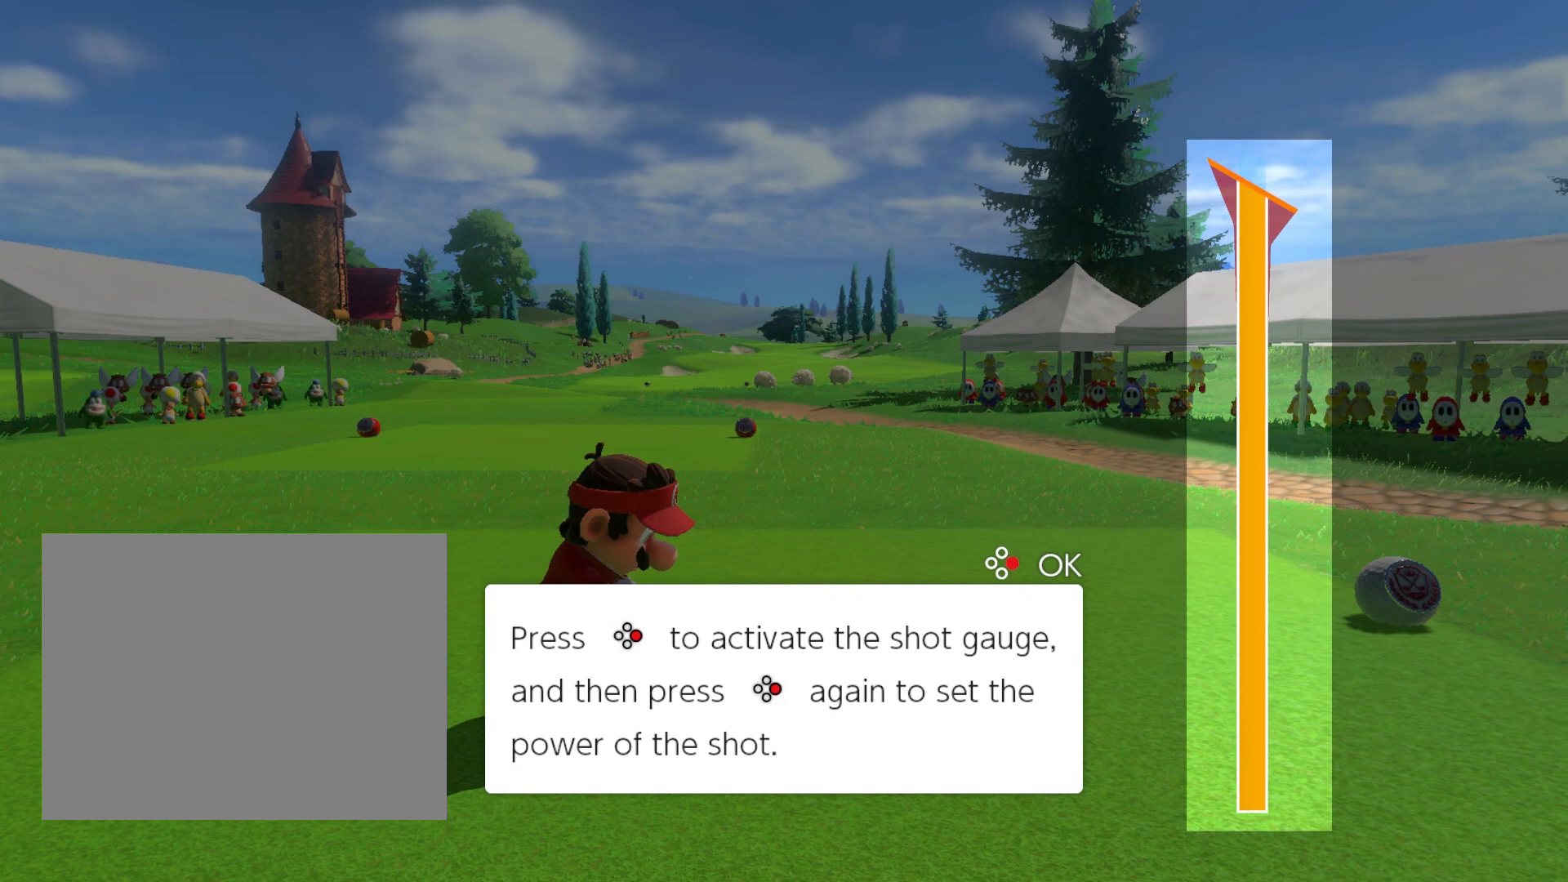
{"buttons": [], "left_stick": "center", "events": []}
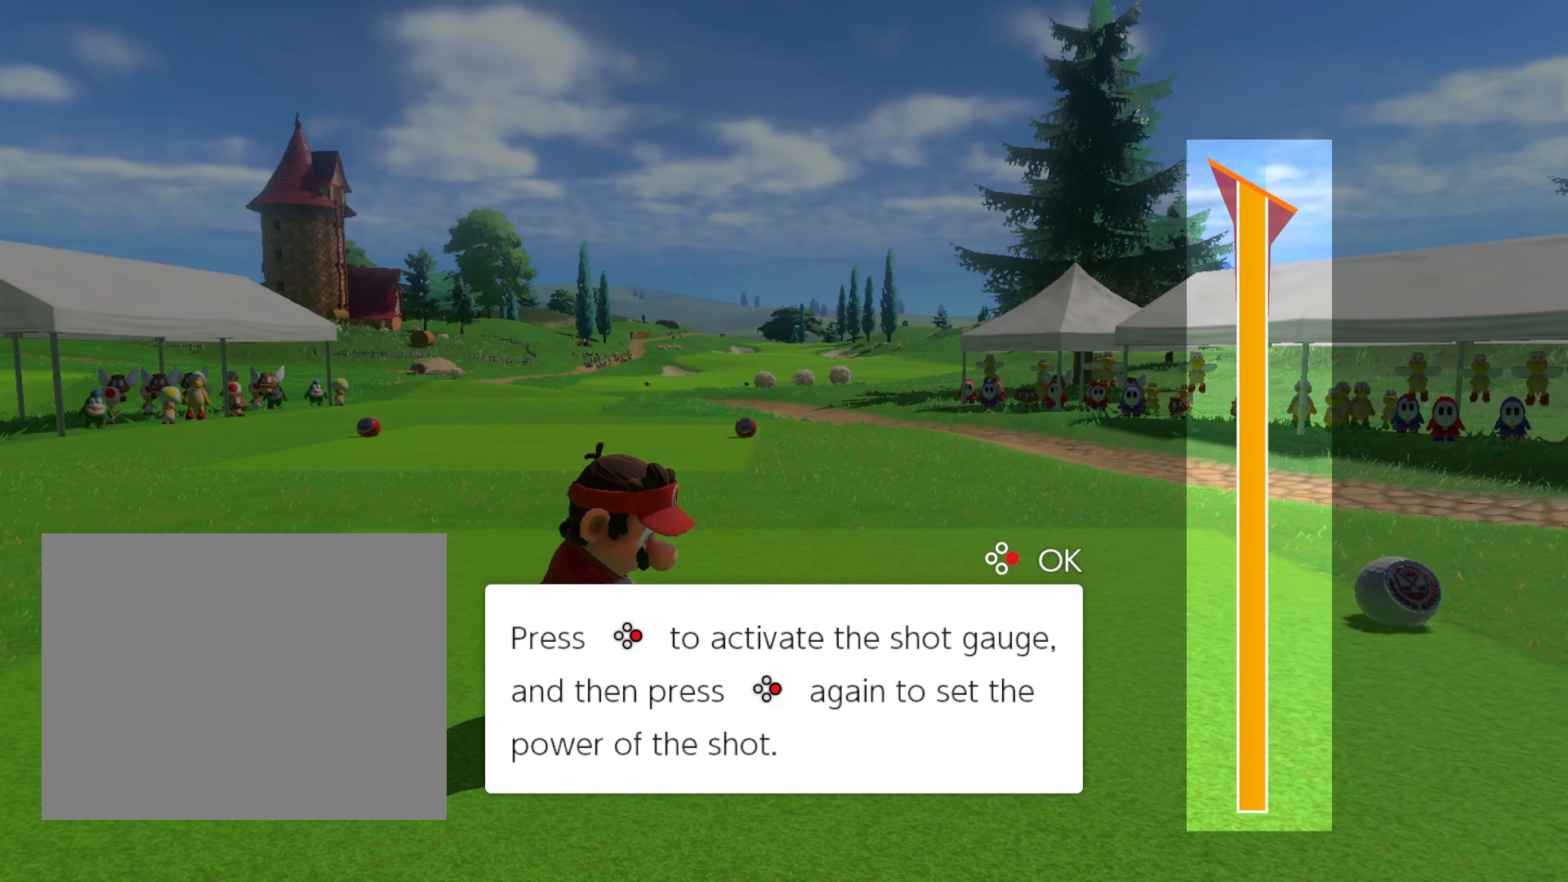
{"buttons": ["A"], "left_stick": "center", "events": [[367, "A", "down"]]}
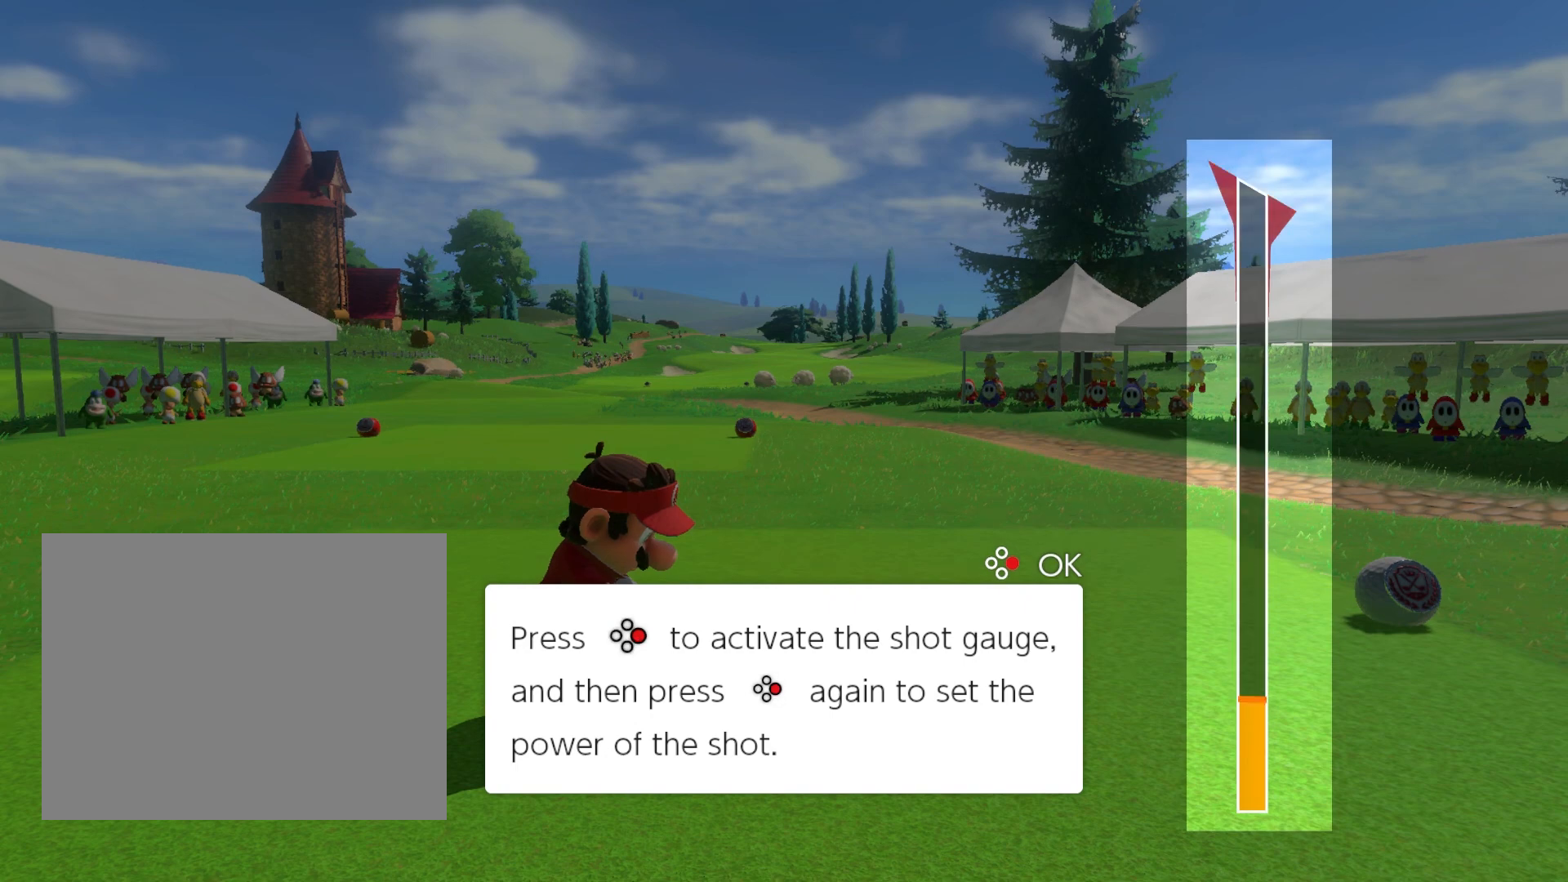
{"buttons": ["A"], "left_stick": "center", "events": []}